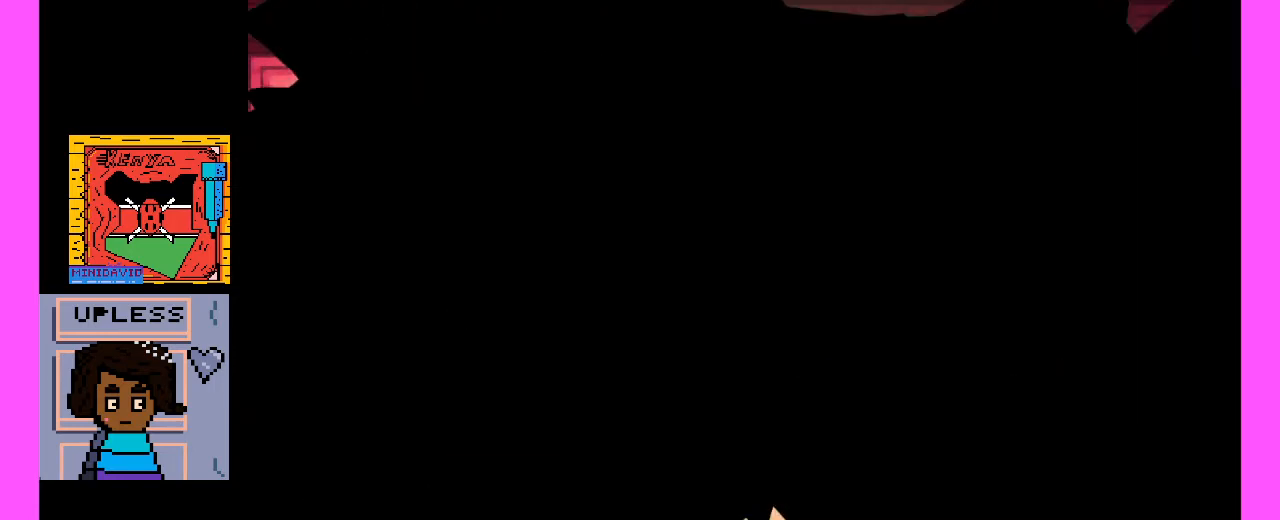
Gameplay with keyboard; each line is a JSON object with the keys held at the frame after it. "events" lists presses ("down") and releases ("up") of ".", "/", "0", "1", "2", "3", "4", "5", "6", "7", "8", "9", "a", "alt_l", "alt_r", "b", "backslash", "backspace", "caps_lock", "comma", "ctrl_l", "ctrl_r", "d", "e", "equals", "escape", "f", "f1", "f10", "f11", "f12", "f2", "f3", "f4", "f5", "f6", "f7", "f8", "f9", "g", "h", "i", "j", "k", "l", "lbracket", "m", "minus", "n", "o", "p", "q", "quote", "r", "rbracket", "return", "s", "semicolon", "shift_l", "shift_r", "space", "super", "t", "tab", "tilde", "u", "v", "w", "x", "y" and "z" between this image and that frame as [ms after this image, input, new state], when the widget could be followed in between. No other keys are recorded. Mouse input is not recorded. Not read: c.
{"keys": [], "events": []}
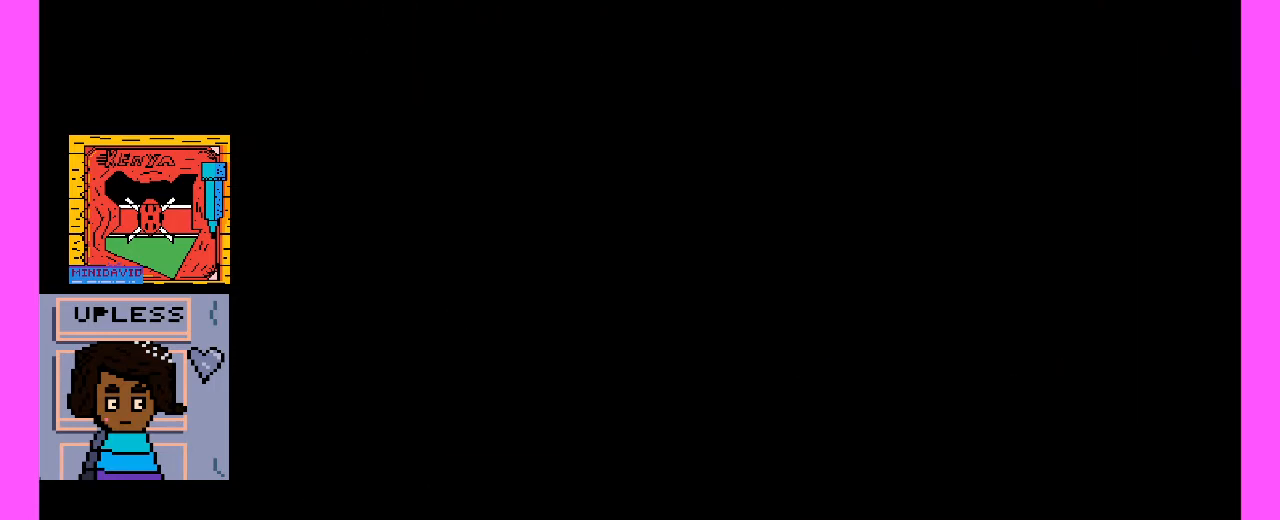
{"keys": [], "events": []}
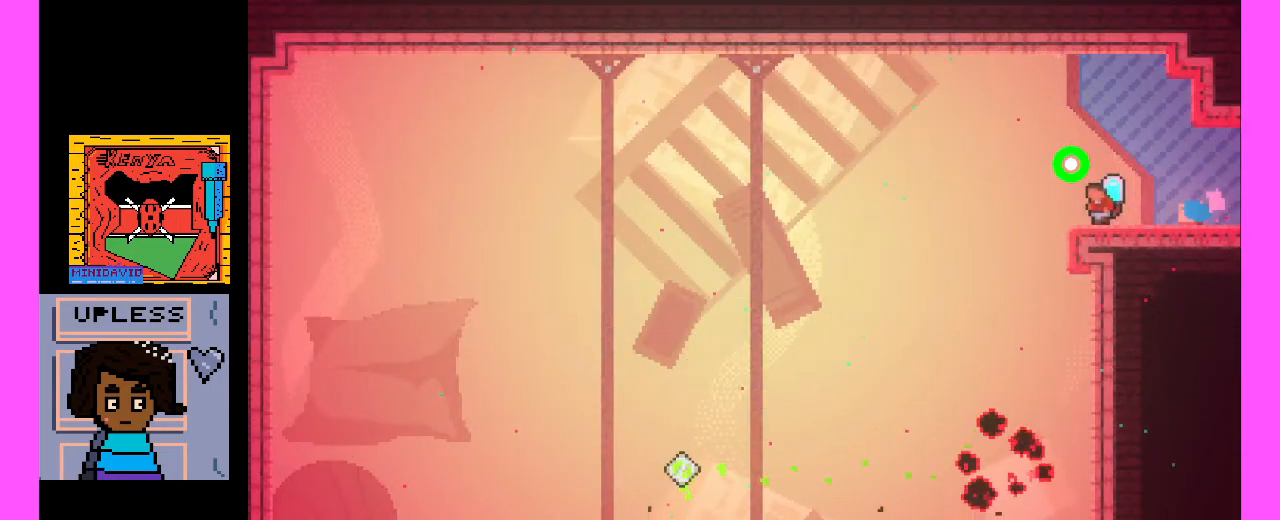
{"keys": [], "events": []}
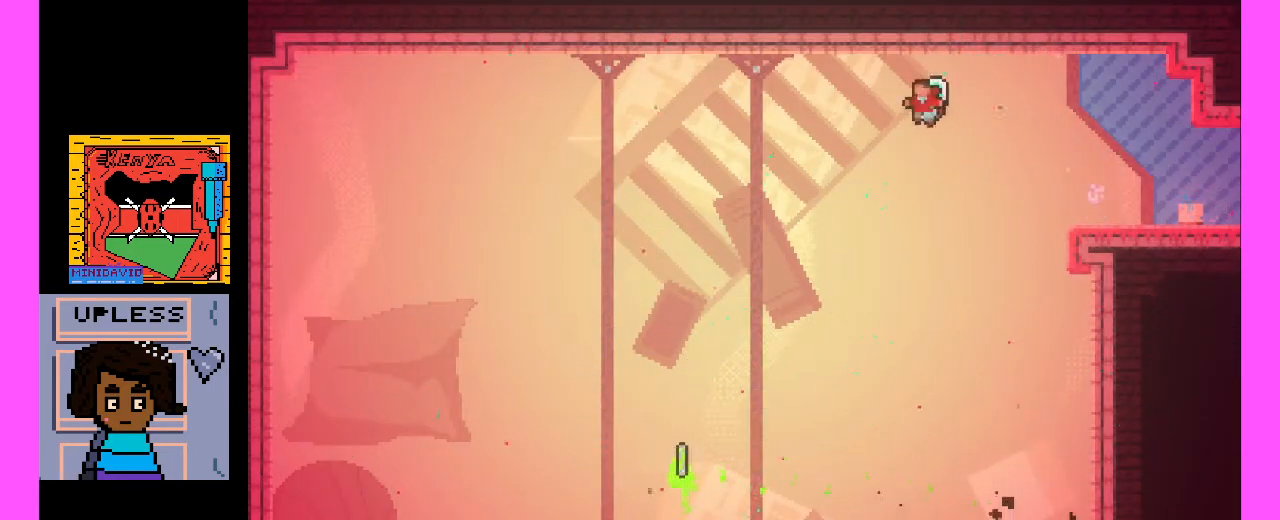
{"keys": [], "events": []}
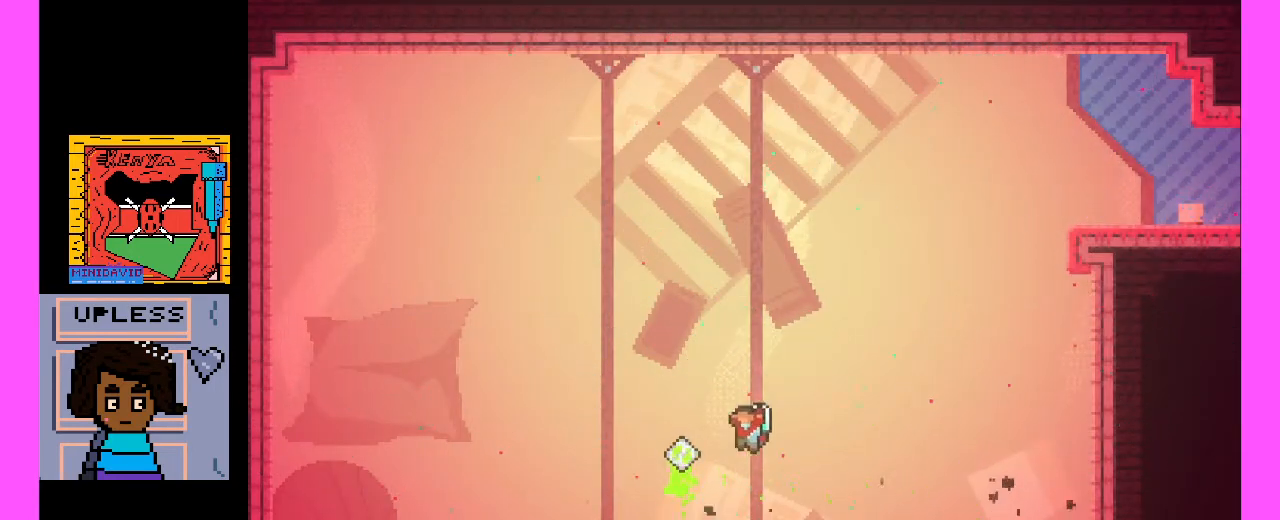
{"keys": ["x"], "events": [[100, "x", "down"]]}
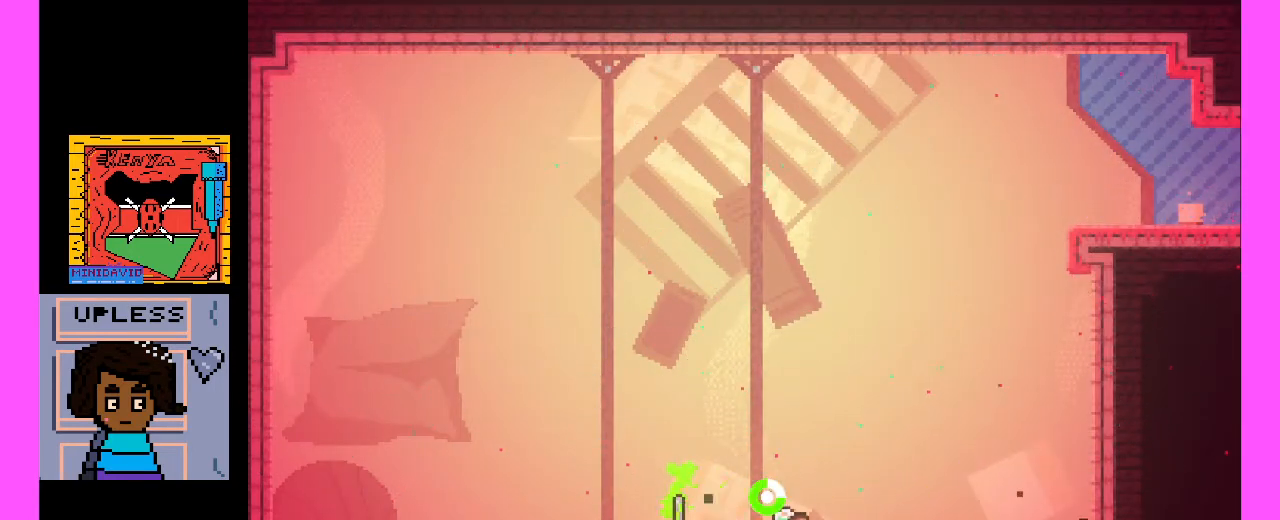
{"keys": [], "events": [[67, "x", "up"]]}
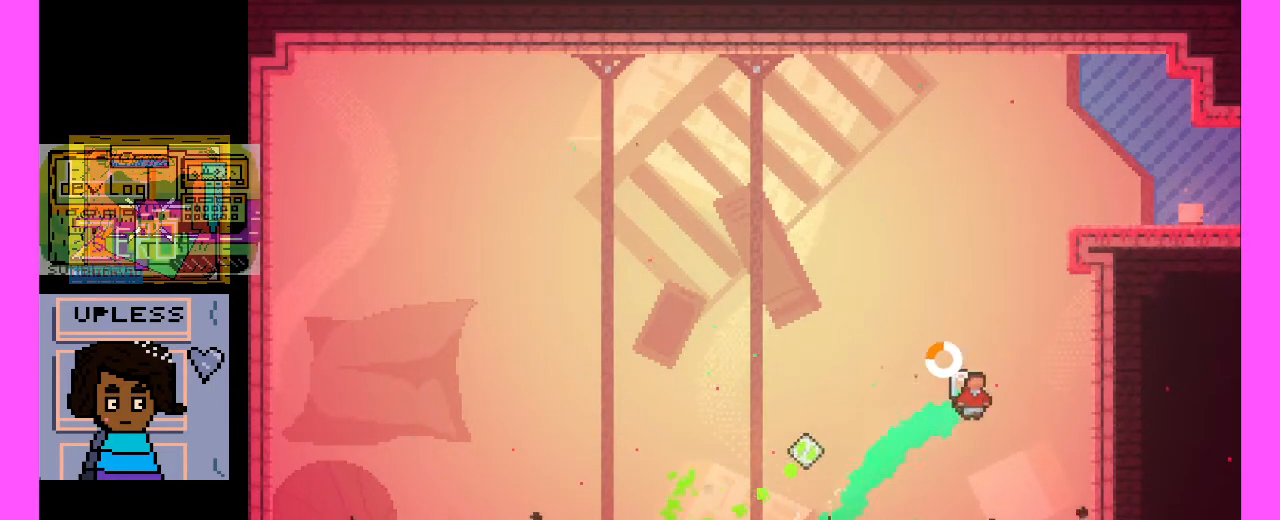
{"keys": [], "events": []}
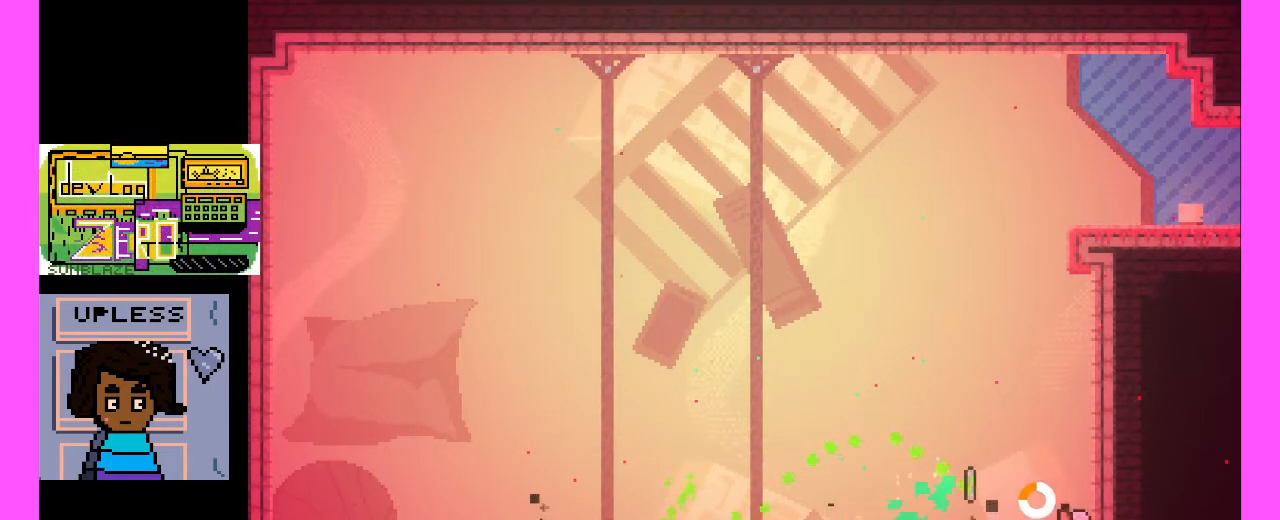
{"keys": [], "events": []}
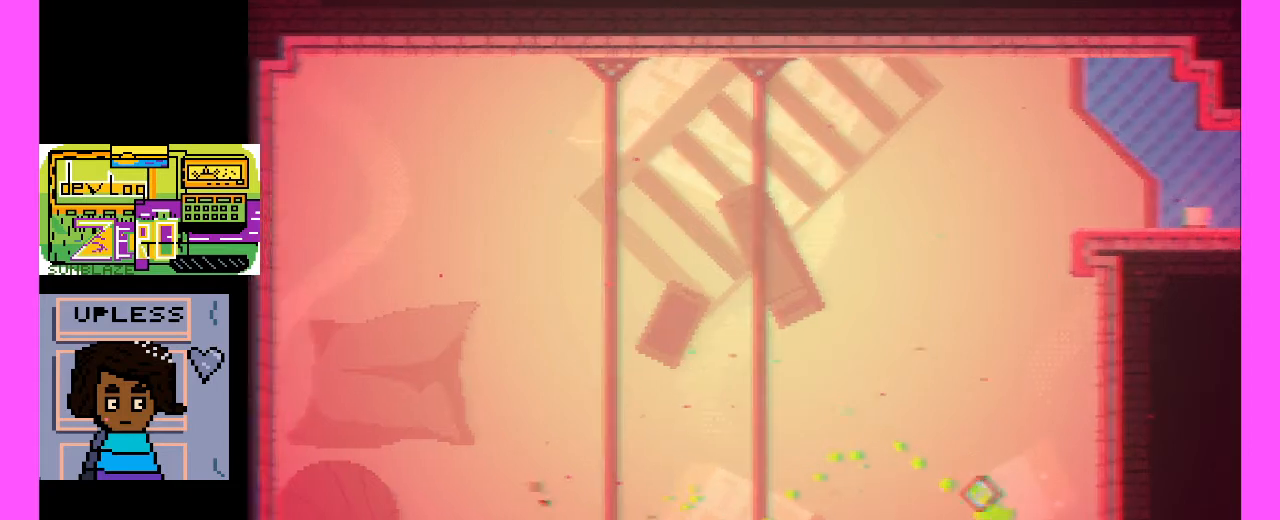
{"keys": [], "events": []}
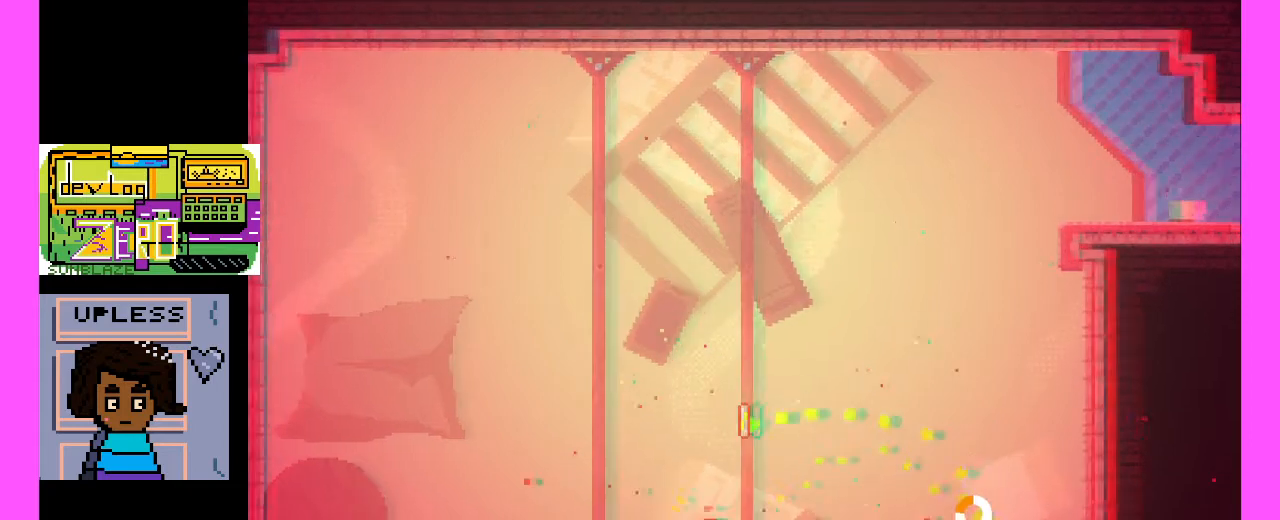
{"keys": [], "events": []}
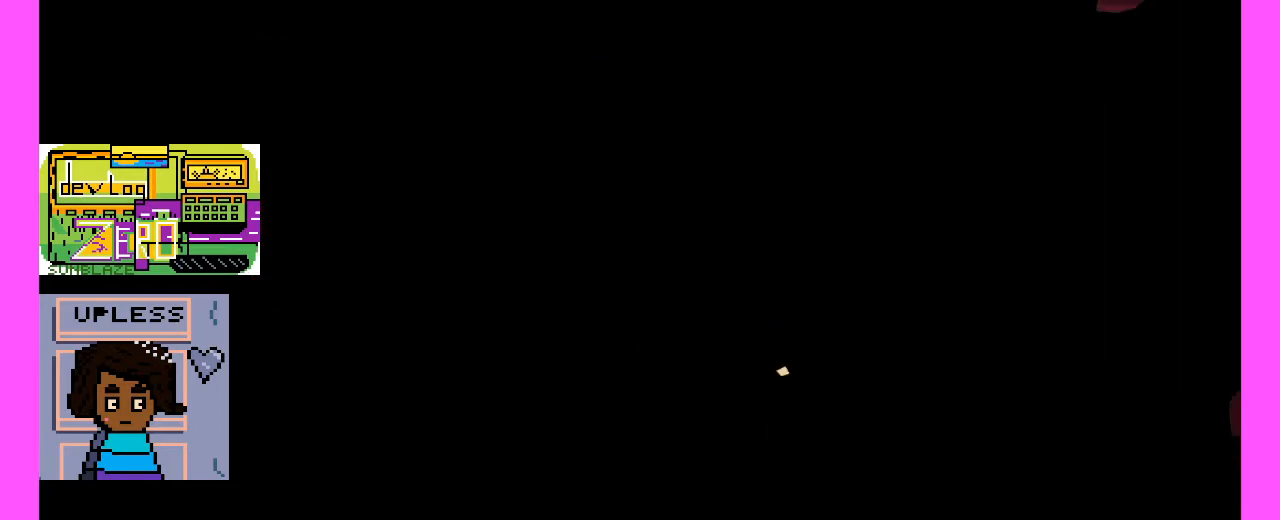
{"keys": [], "events": []}
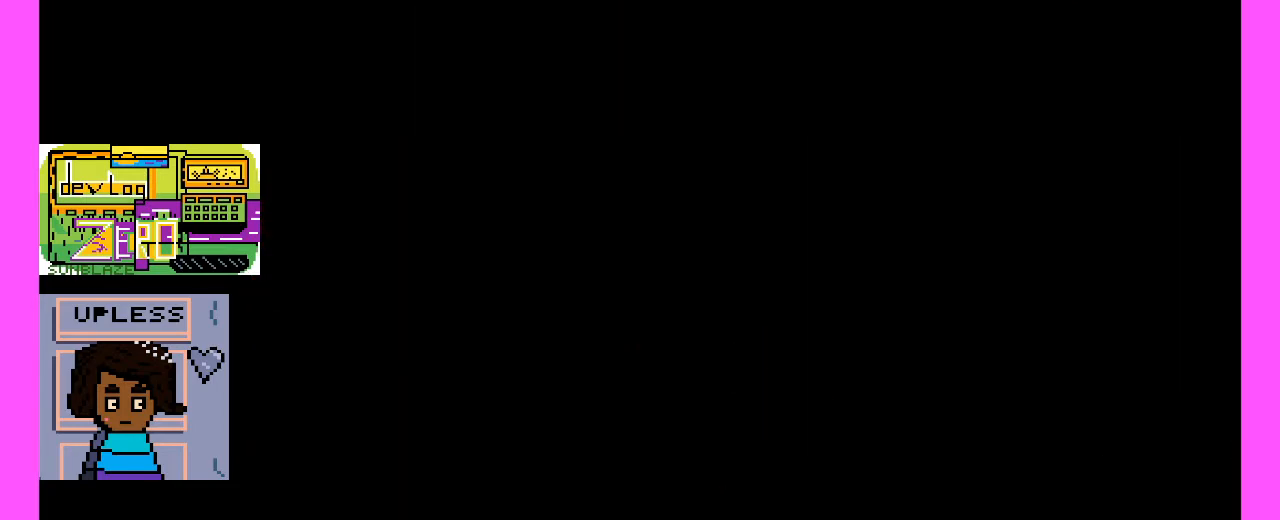
{"keys": [], "events": []}
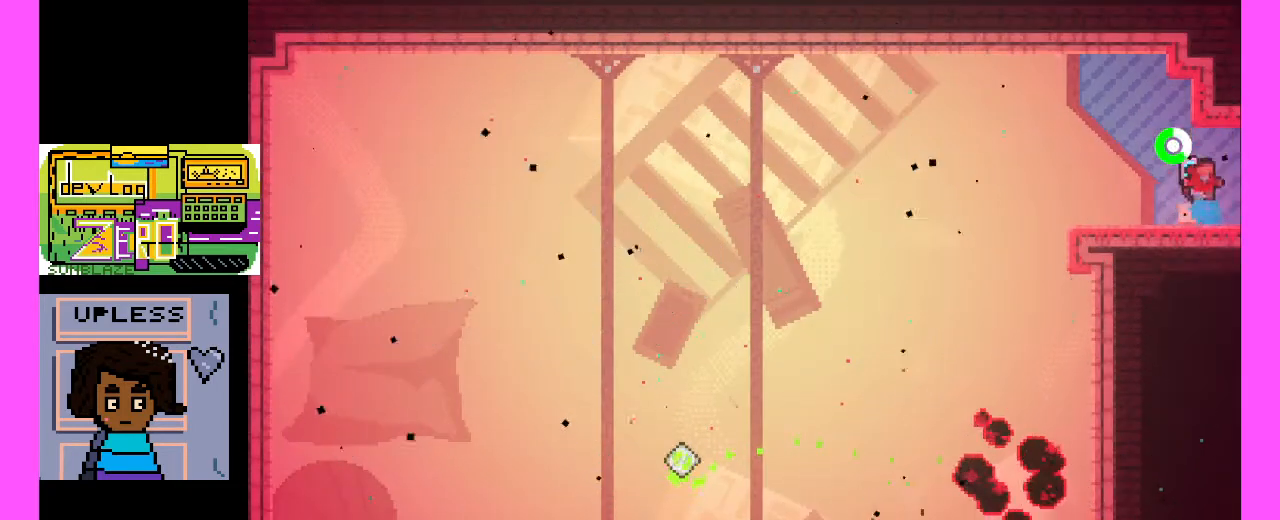
{"keys": [], "events": []}
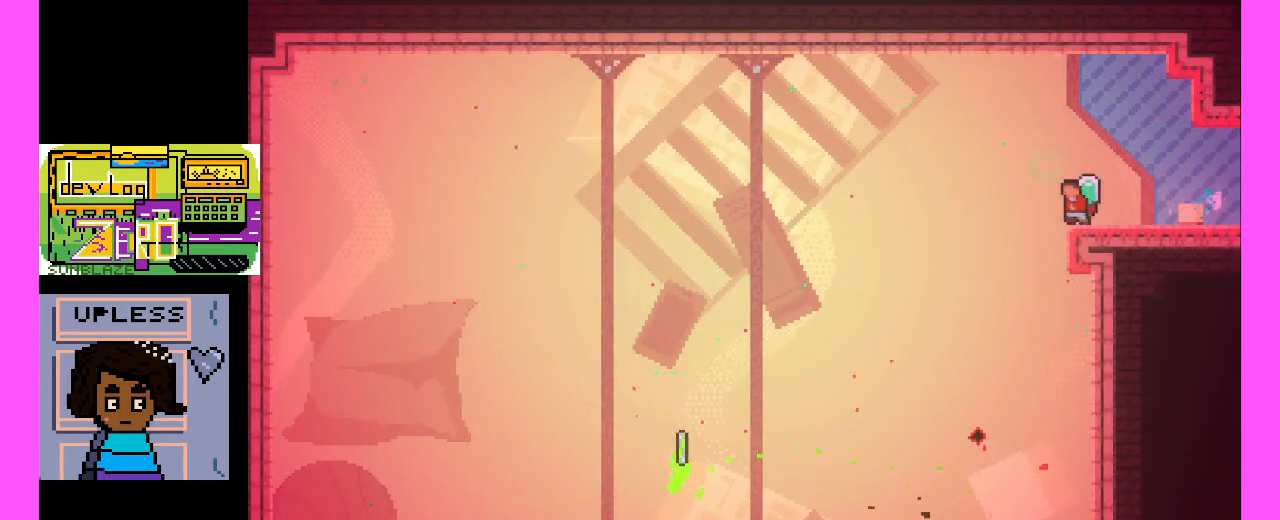
{"keys": [], "events": []}
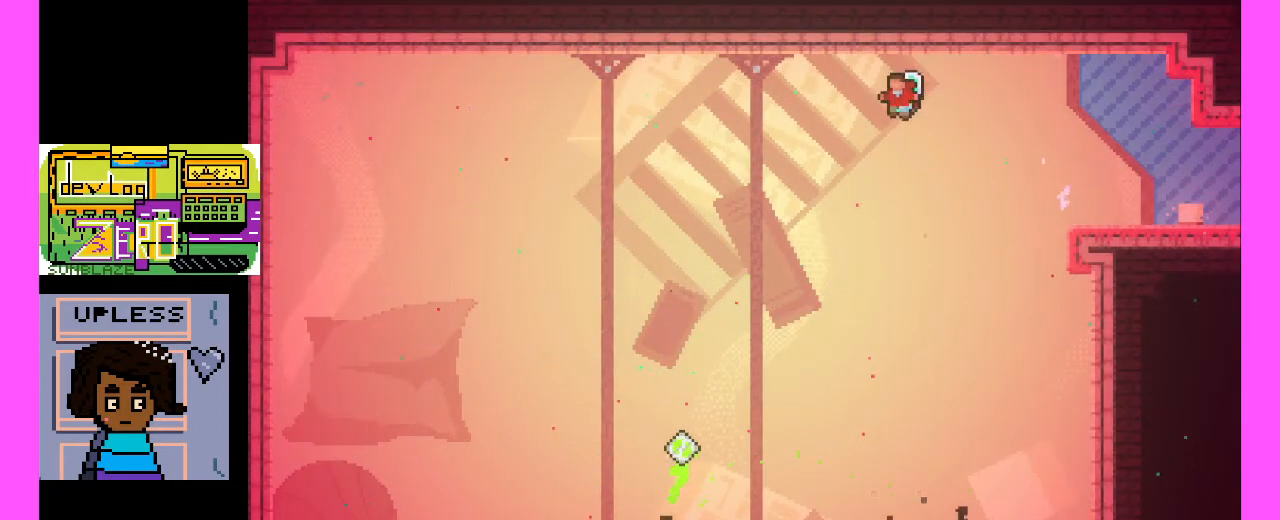
{"keys": [], "events": []}
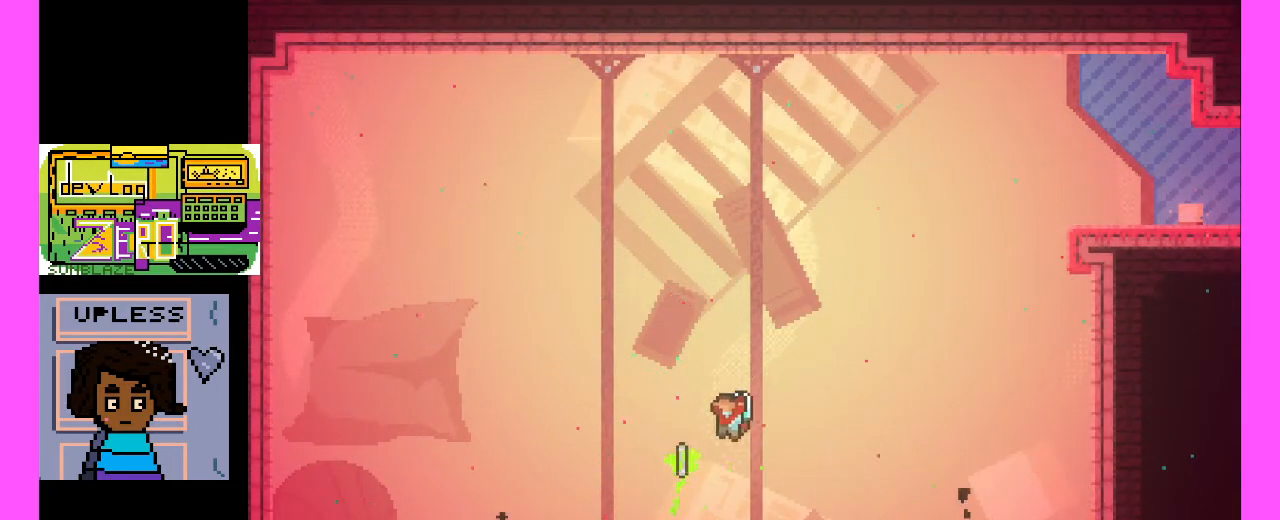
{"keys": [], "events": []}
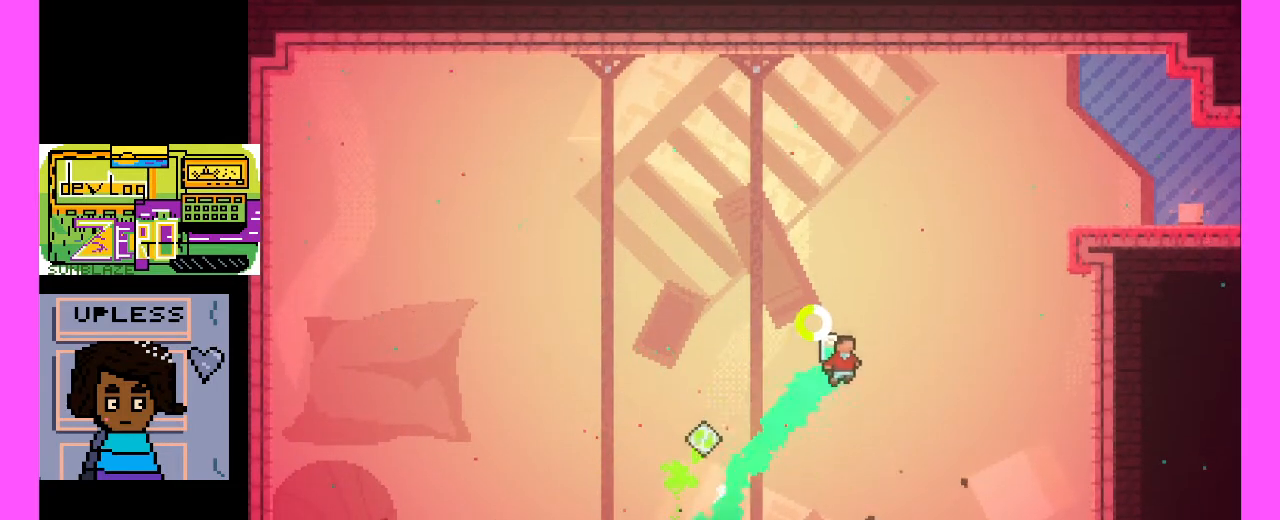
{"keys": ["x"], "events": [[67, "x", "down"]]}
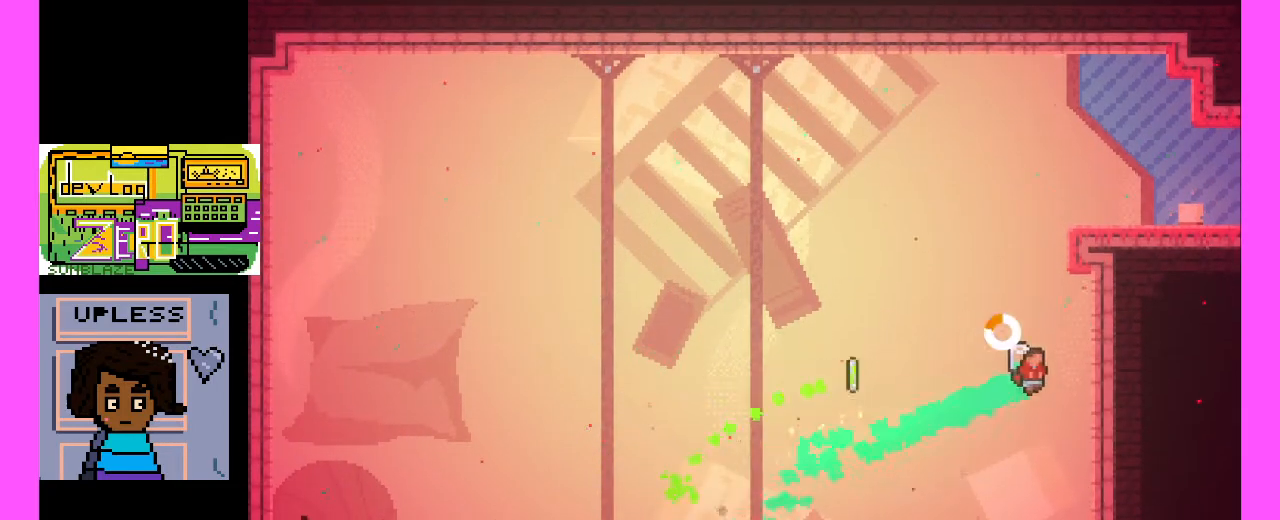
{"keys": ["x"], "events": [[133, "x", "up"], [500, "x", "down"]]}
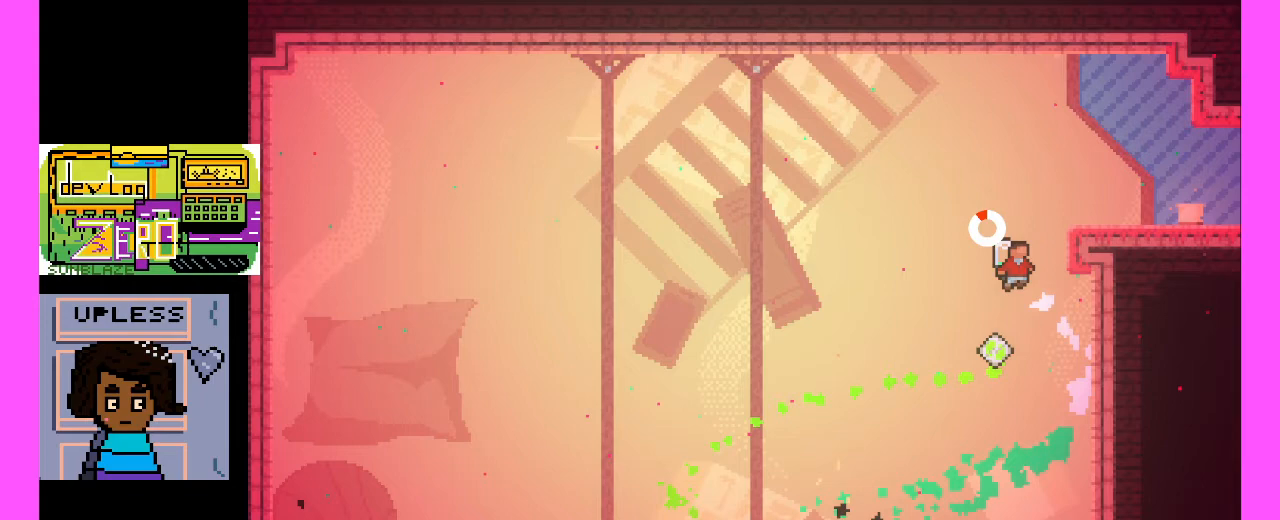
{"keys": [], "events": [[167, "x", "up"]]}
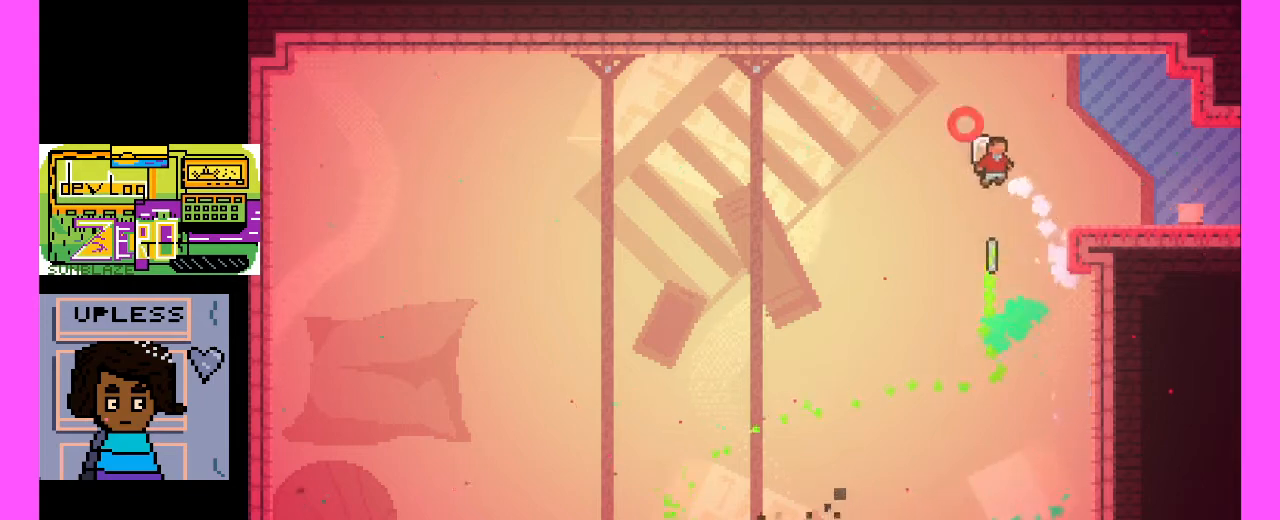
{"keys": [], "events": [[333, "x", "down"], [467, "x", "up"]]}